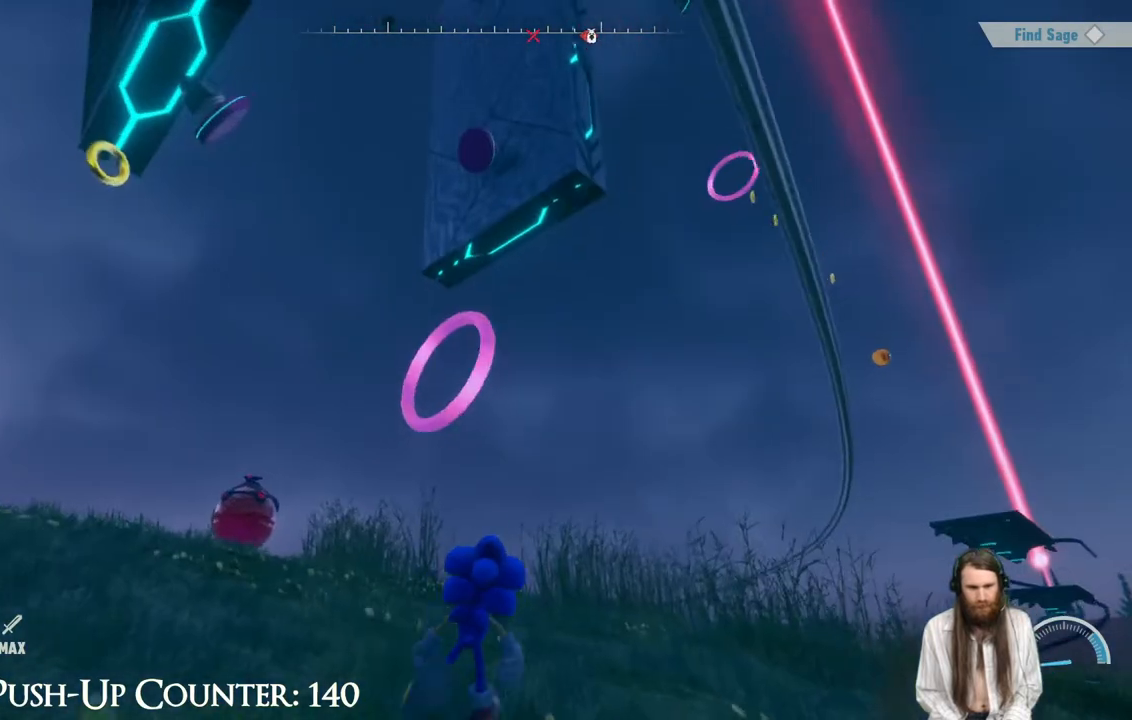
Gameplay with a controller (Xbox layout); each line is a JSON object with the inputs held at the frame after it. "events" lists button and stick changes between this image and that frame as [ms after this image, input, new state], when the widget could be followed in between. Not read: L3 R1.
{"buttons": ["A"], "left_stick": "up", "right_stick": "center", "events": [[17, "A", "down"]]}
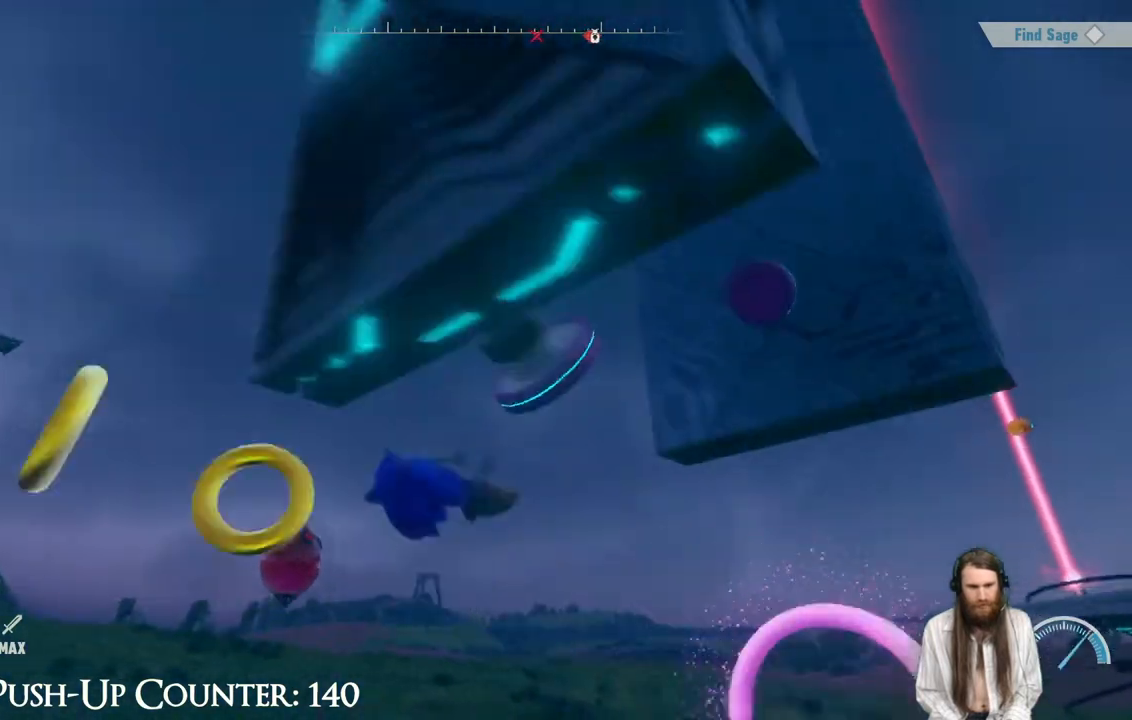
{"buttons": [], "left_stick": "center", "right_stick": "center", "events": [[50, "A", "up"], [117, "left_stick", "center"]]}
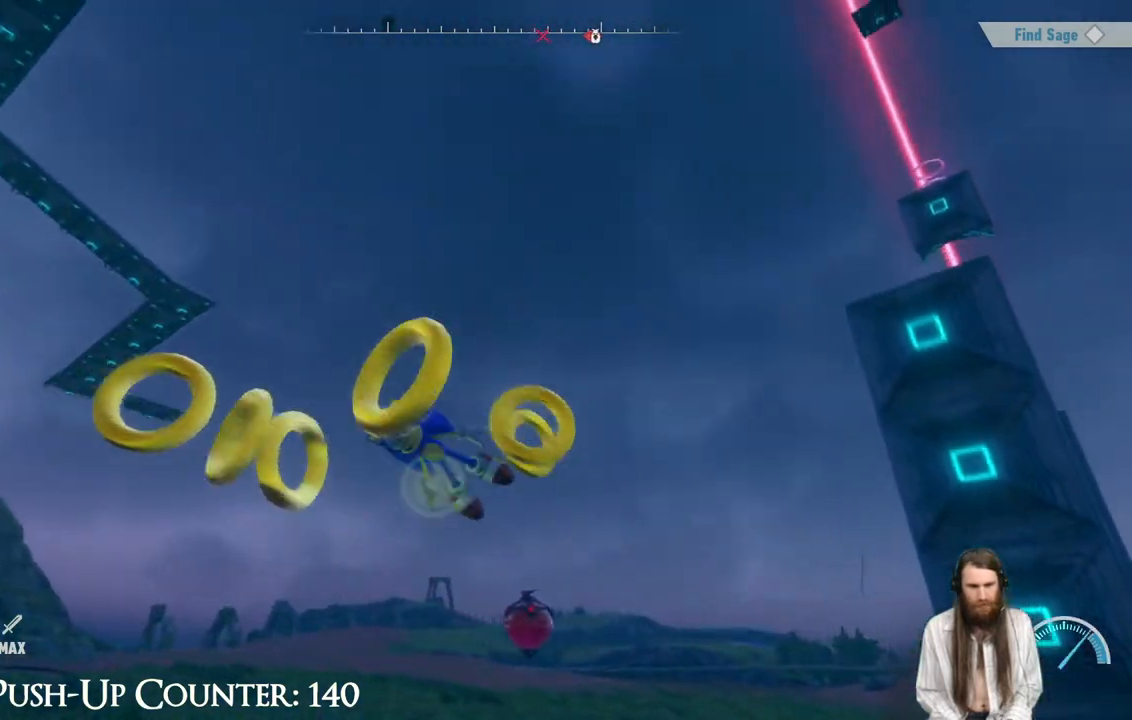
{"buttons": [], "left_stick": "right", "right_stick": "center", "events": [[133, "right_stick", "down-left"], [333, "right_stick", "center"], [400, "left_stick", "right"]]}
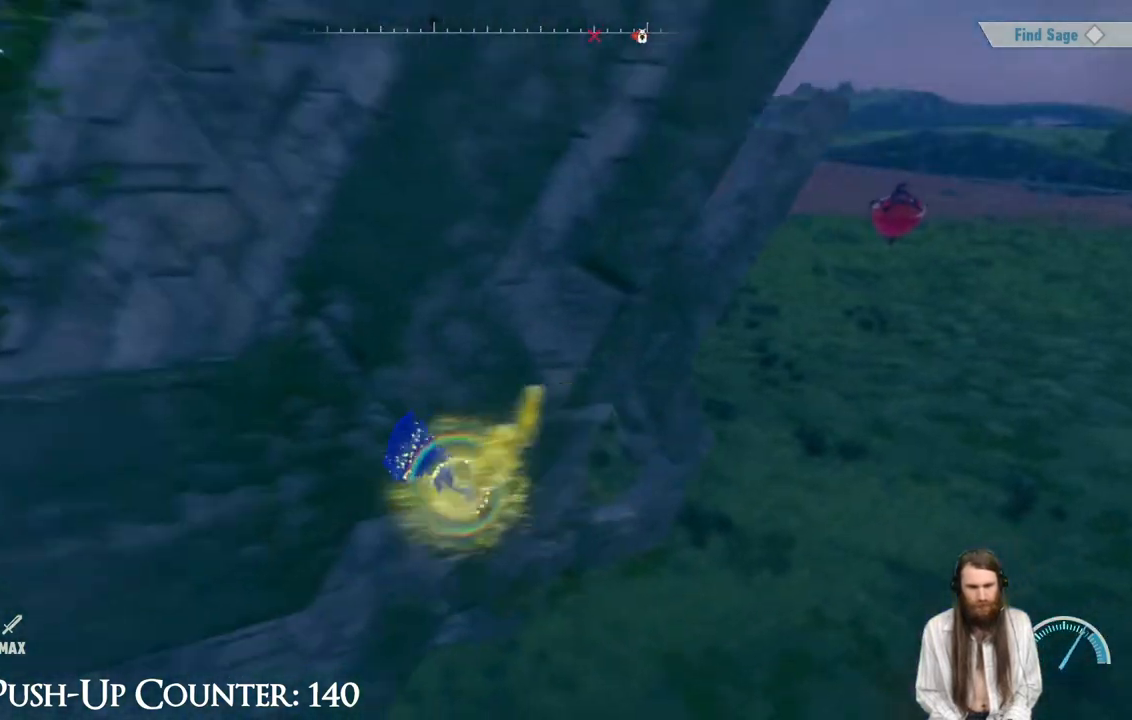
{"buttons": [], "left_stick": "right", "right_stick": "left", "events": [[100, "right_stick", "left"]]}
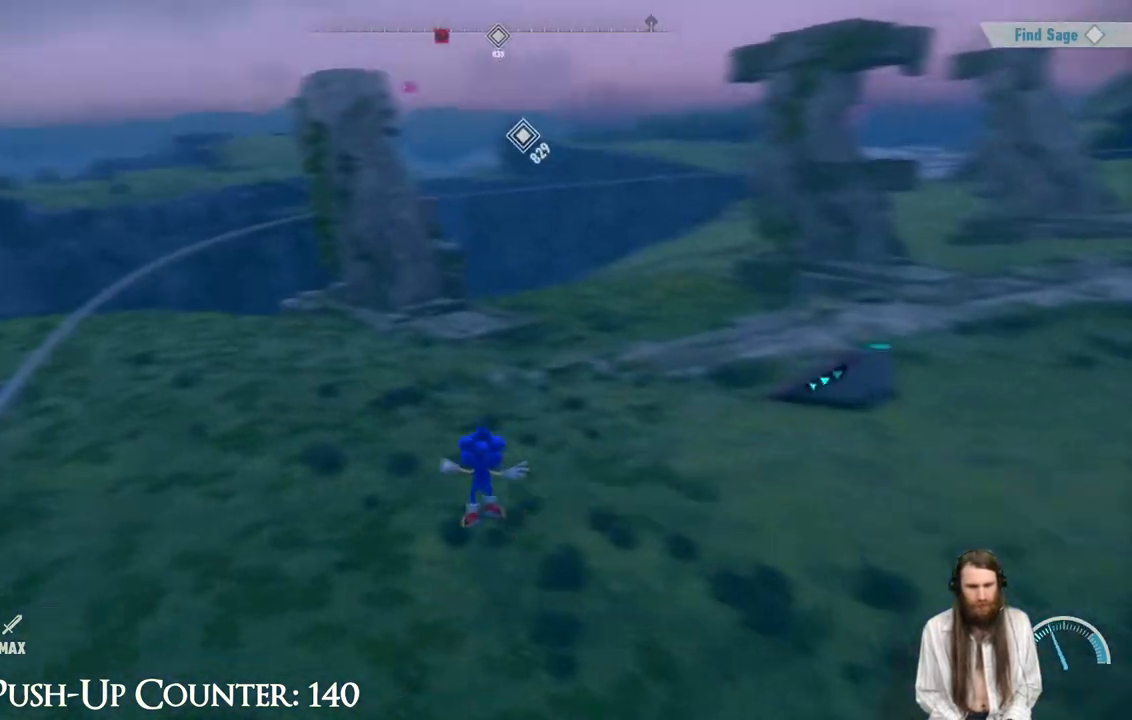
{"buttons": ["R2"], "left_stick": "down-right", "right_stick": "right", "events": [[33, "right_stick", "center"], [117, "left_stick", "down-right"], [200, "right_stick", "right"], [433, "R2", "down"]]}
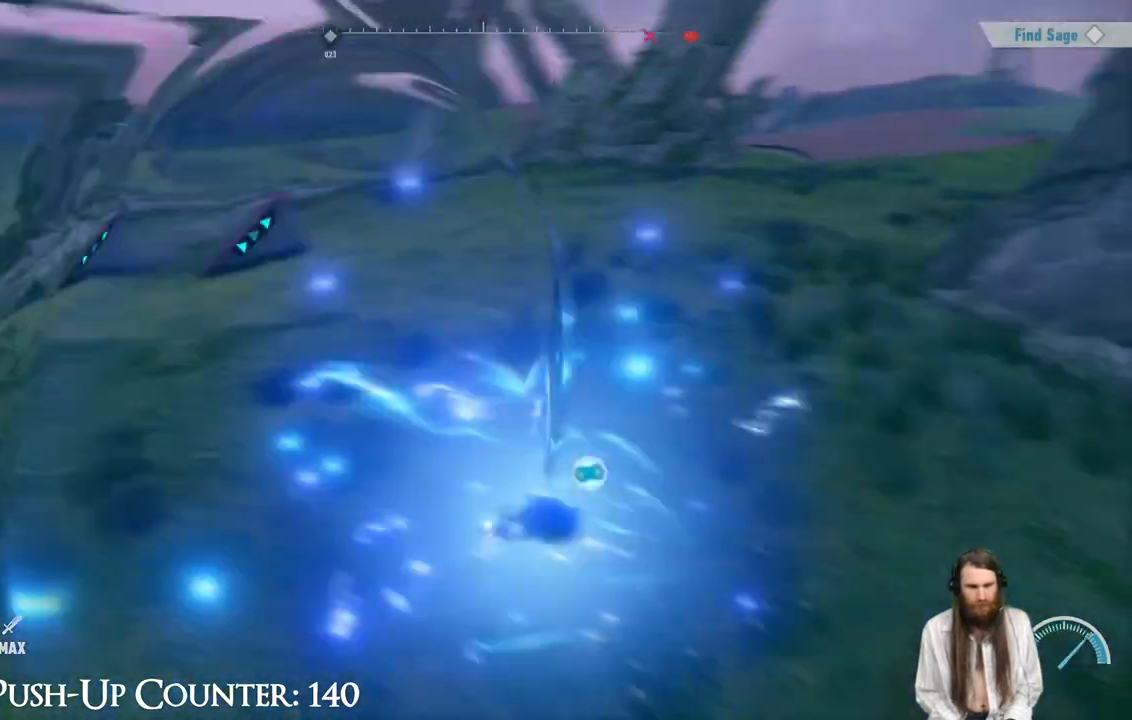
{"buttons": [], "left_stick": "up", "right_stick": "center", "events": [[67, "left_stick", "right"], [167, "left_stick", "up-right"], [267, "R2", "up"], [267, "right_stick", "center"], [283, "left_stick", "up"]]}
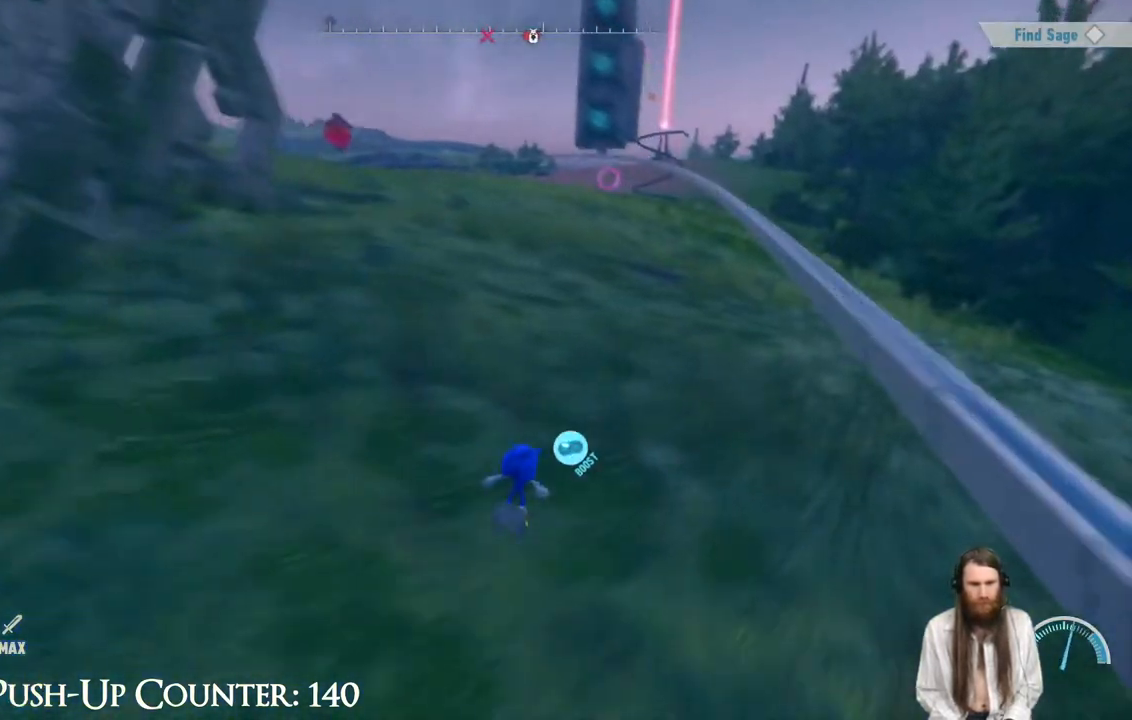
{"buttons": [], "left_stick": "up", "right_stick": "center", "events": [[100, "right_stick", "up"], [217, "right_stick", "center"]]}
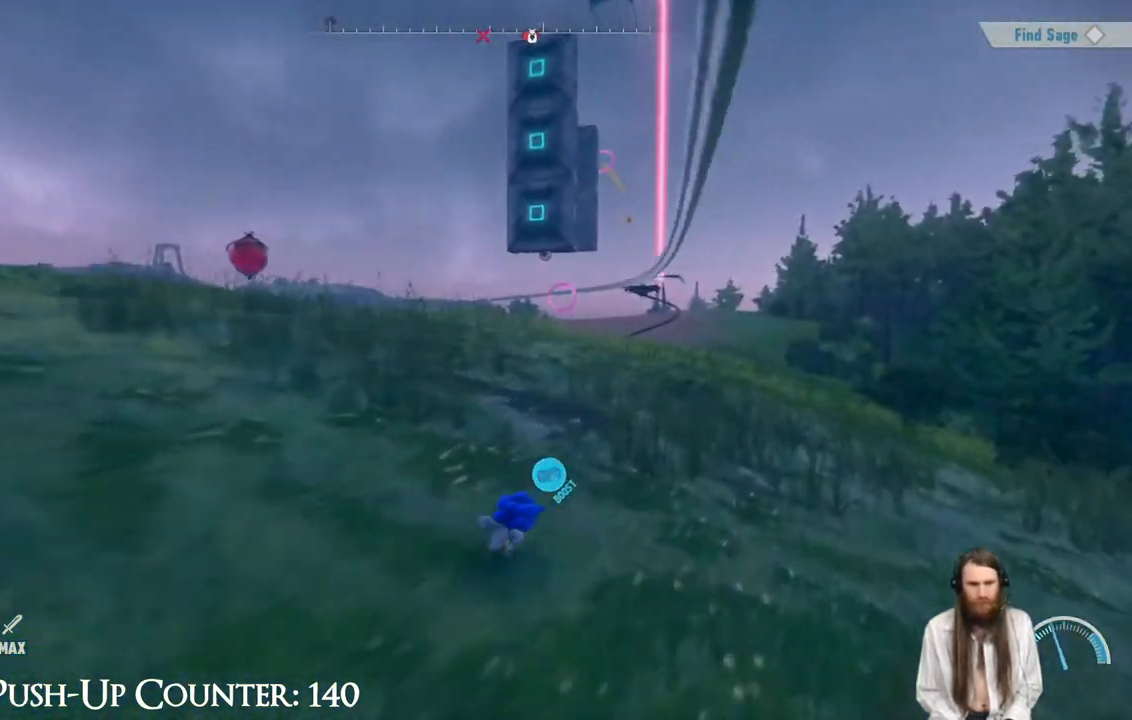
{"buttons": ["A"], "left_stick": "up", "right_stick": "center", "events": [[467, "A", "down"]]}
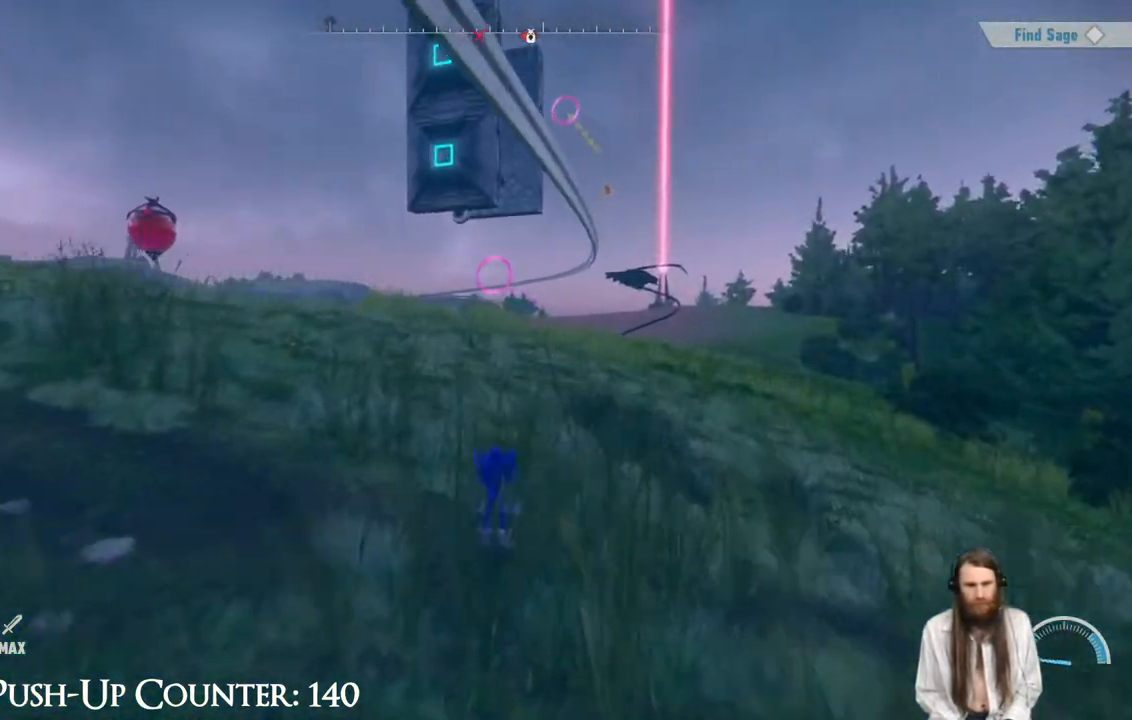
{"buttons": ["A"], "left_stick": "up-right", "right_stick": "center", "events": [[317, "A", "up"], [383, "A", "down"], [400, "left_stick", "up-right"]]}
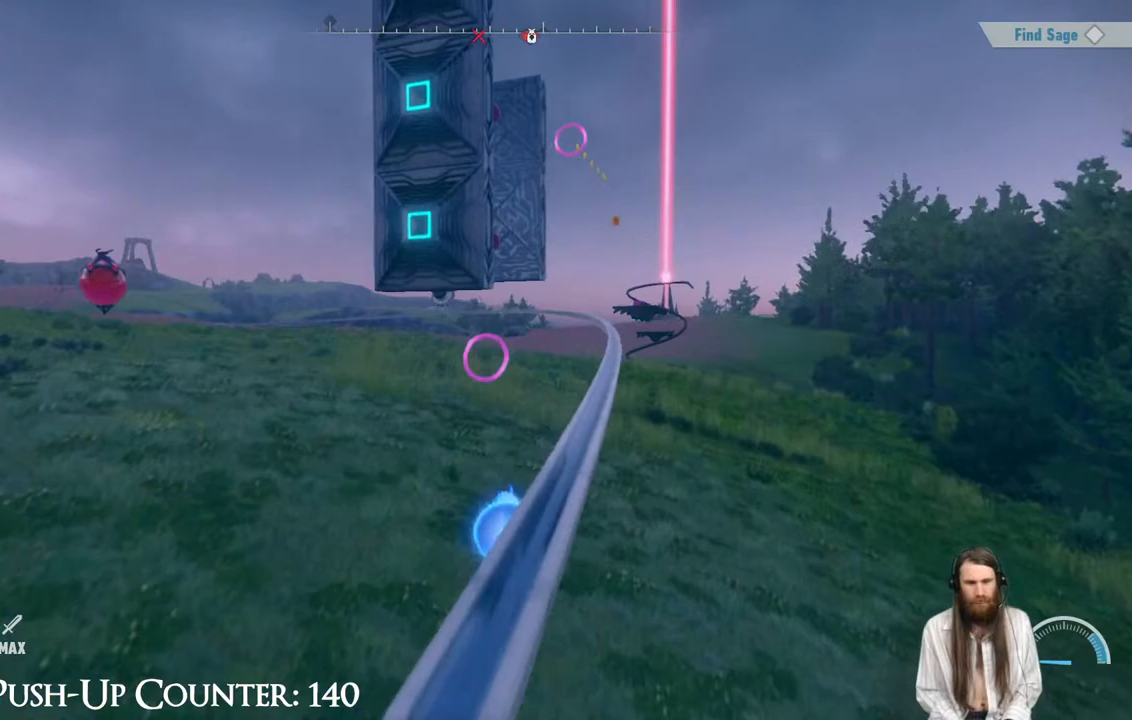
{"buttons": ["A", "R2"], "left_stick": "up-right", "right_stick": "center", "events": [[33, "A", "up"], [333, "R2", "down"], [383, "A", "down"]]}
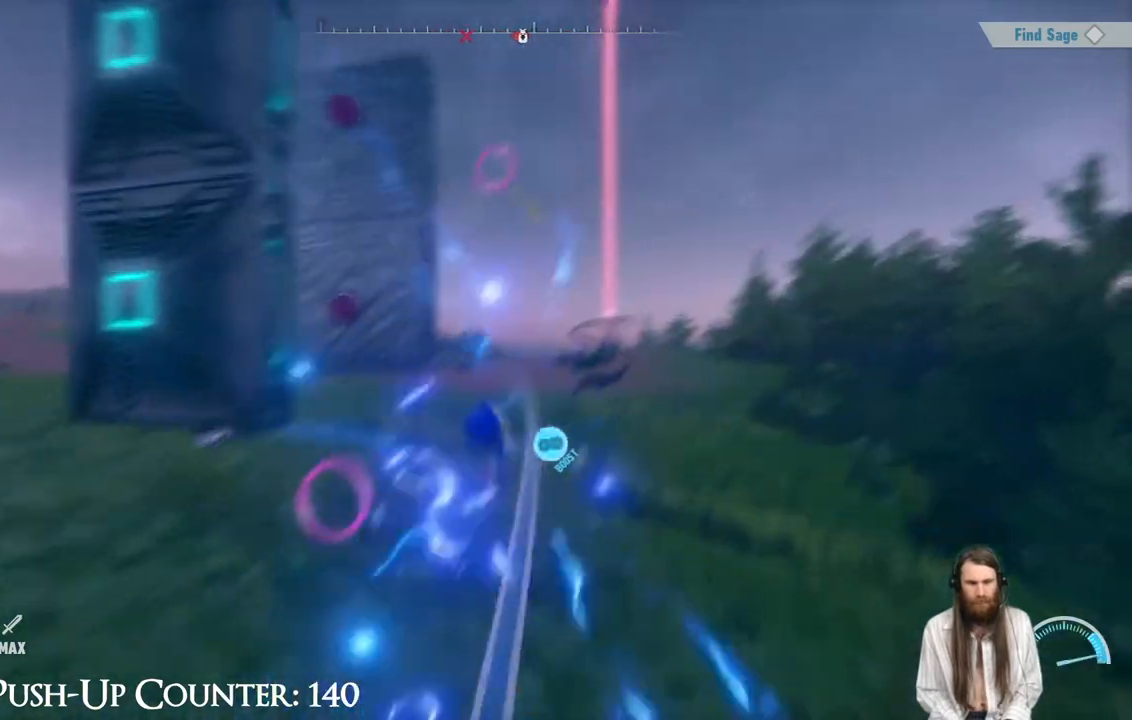
{"buttons": ["A", "R2"], "left_stick": "up", "right_stick": "center", "events": [[150, "left_stick", "up"]]}
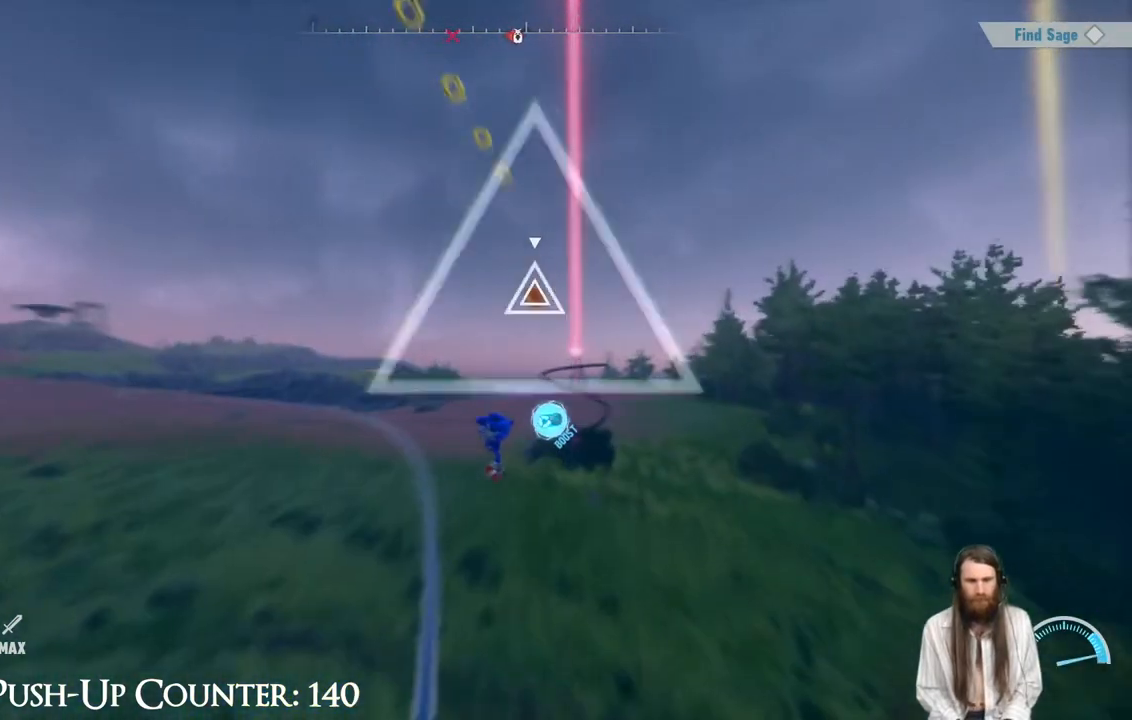
{"buttons": ["X"], "left_stick": "center", "right_stick": "center", "events": [[33, "A", "up"], [33, "R2", "up"], [117, "A", "down"], [283, "A", "up"], [383, "left_stick", "center"], [400, "A", "down"], [400, "X", "down"], [467, "A", "up"]]}
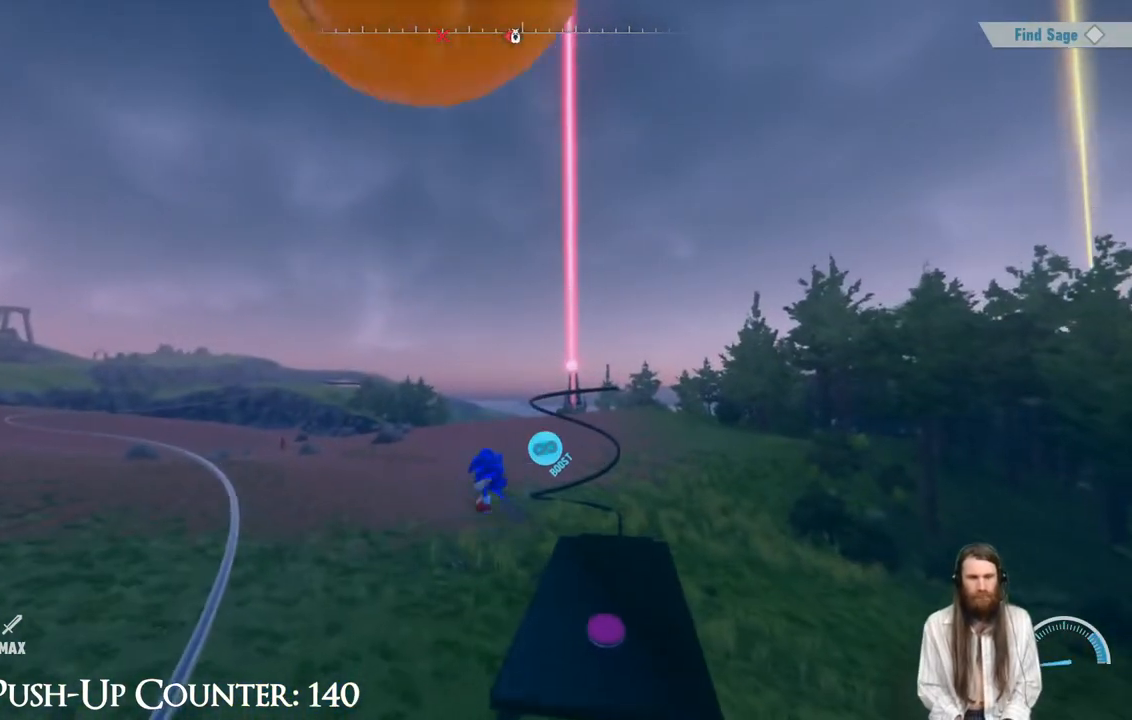
{"buttons": [], "left_stick": "down-right", "right_stick": "left", "events": [[67, "X", "up"], [233, "right_stick", "left"], [333, "left_stick", "right"], [467, "left_stick", "down-right"]]}
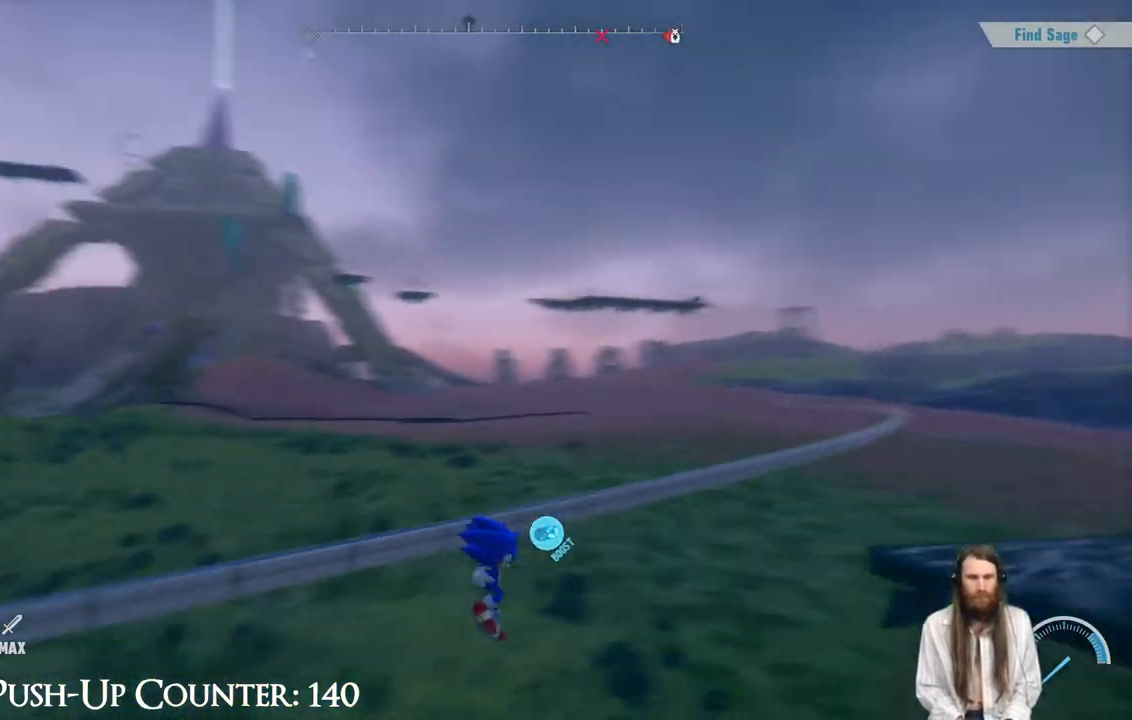
{"buttons": [], "left_stick": "center", "right_stick": "center", "events": [[100, "left_stick", "center"], [167, "right_stick", "right"], [450, "right_stick", "center"]]}
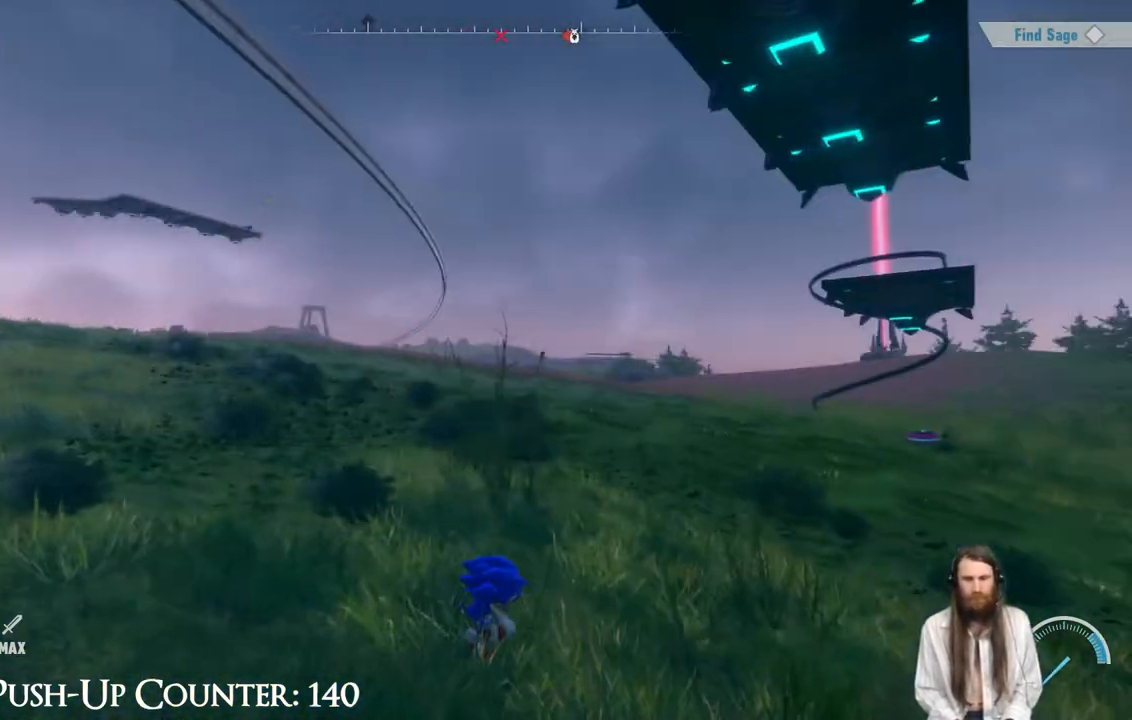
{"buttons": [], "left_stick": "left", "right_stick": "center", "events": [[67, "A", "down"], [117, "left_stick", "right"], [167, "left_stick", "up-right"], [333, "left_stick", "up-left"], [400, "A", "up"], [400, "left_stick", "left"]]}
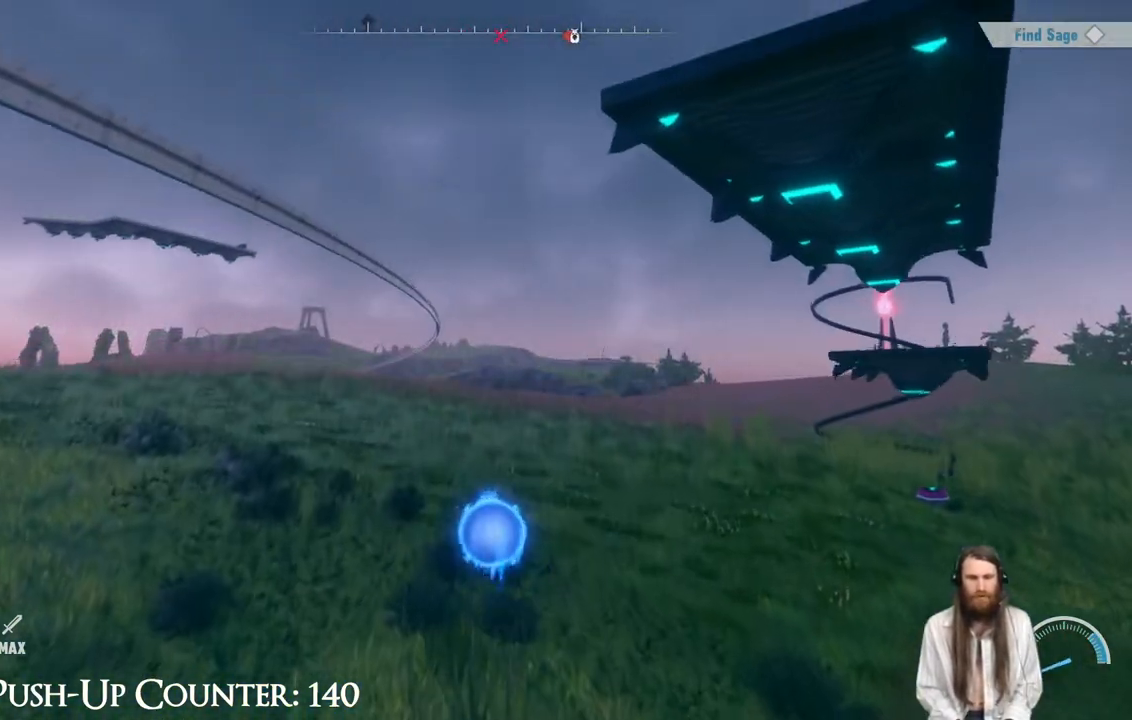
{"buttons": ["A"], "left_stick": "up-left", "right_stick": "center", "events": [[100, "A", "down"], [417, "left_stick", "up-left"]]}
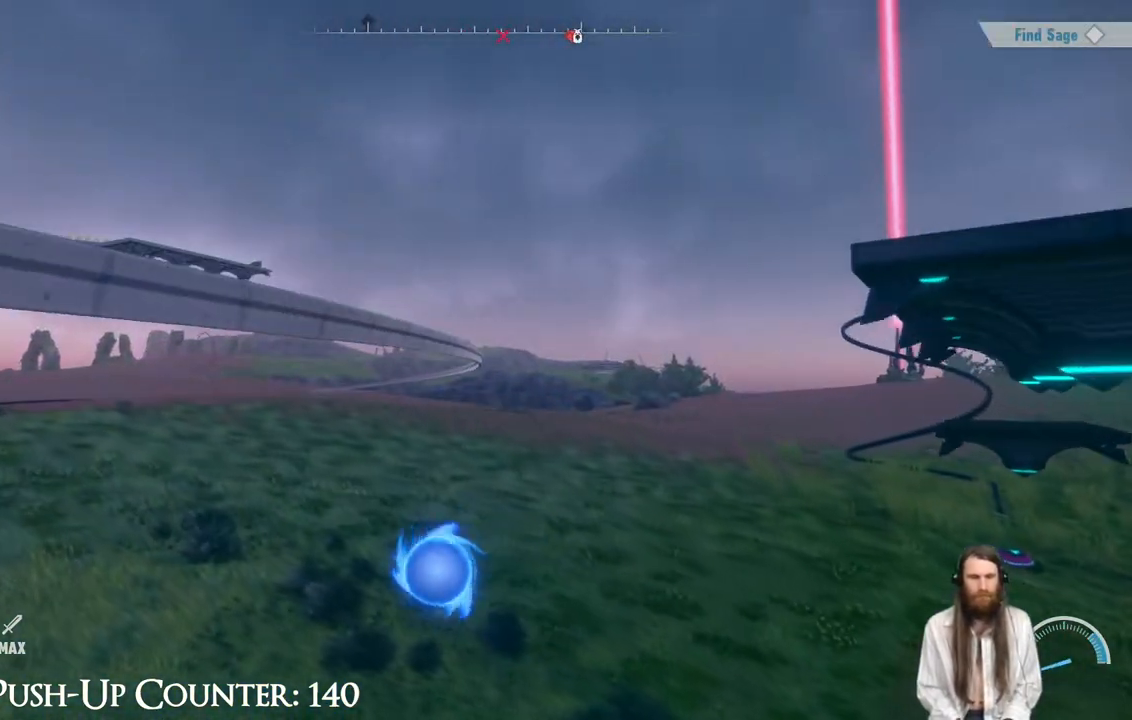
{"buttons": [], "left_stick": "left", "right_stick": "center", "events": [[50, "A", "up"], [50, "R2", "down"], [200, "R2", "up"], [200, "left_stick", "up-right"], [333, "left_stick", "center"], [483, "left_stick", "left"]]}
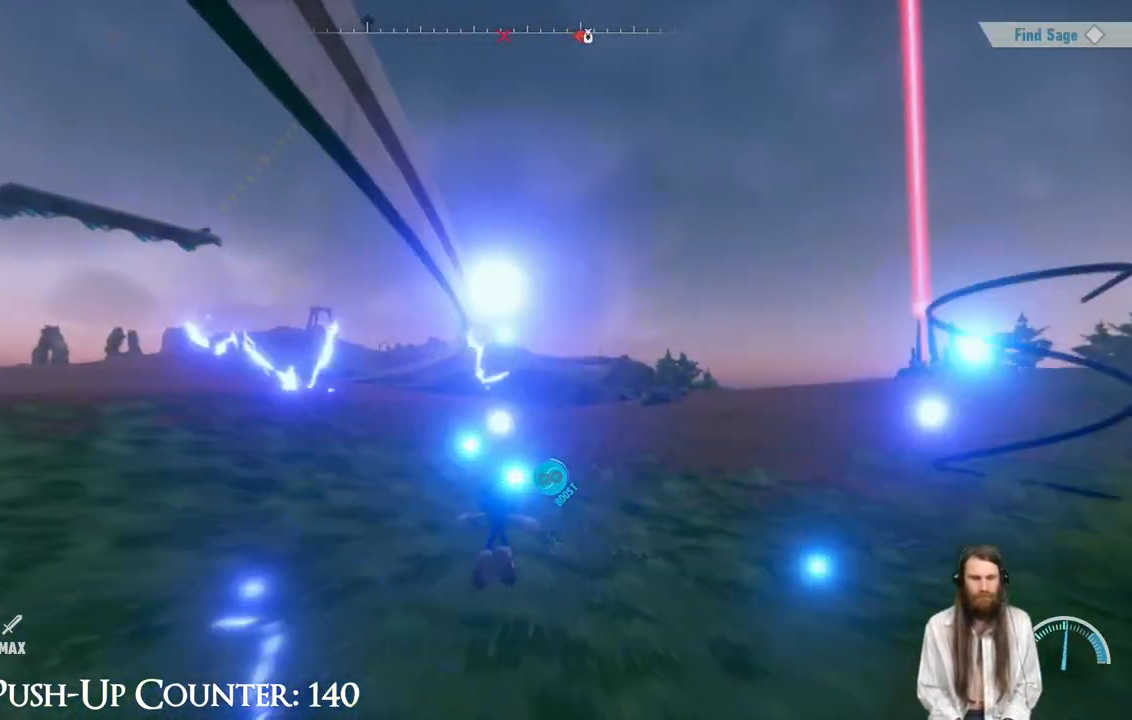
{"buttons": [], "left_stick": "left", "right_stick": "center", "events": [[200, "right_stick", "right"], [383, "right_stick", "center"]]}
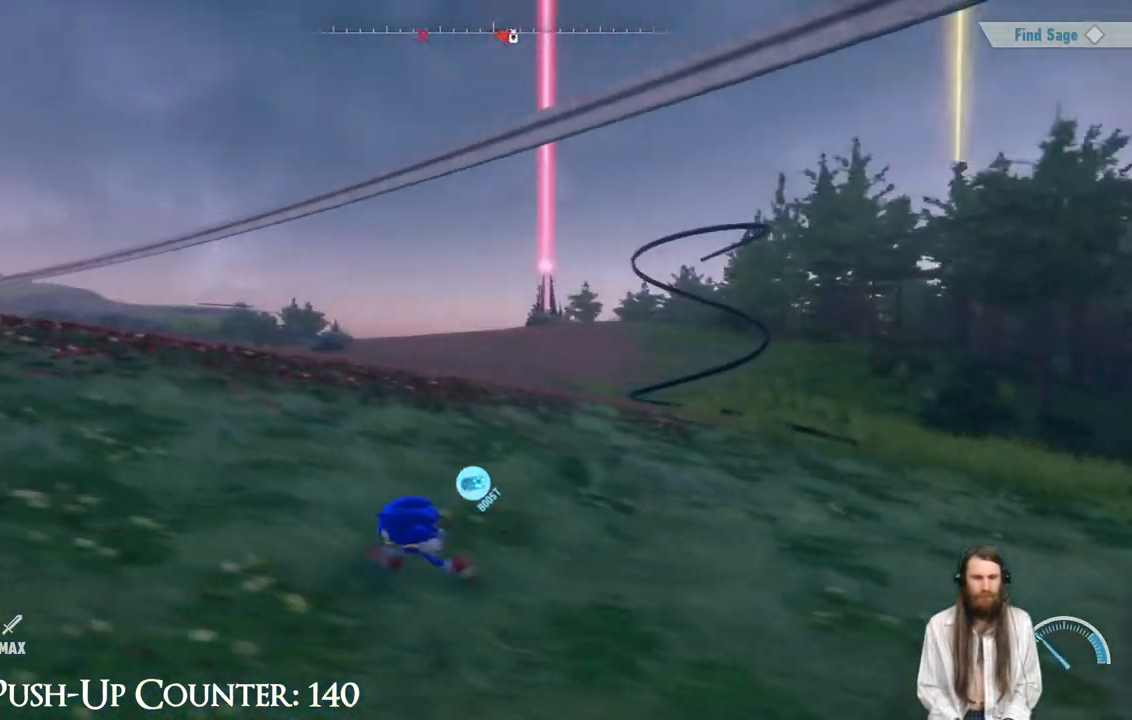
{"buttons": [], "left_stick": "down-left", "right_stick": "right", "events": [[100, "right_stick", "right"], [450, "left_stick", "down-left"]]}
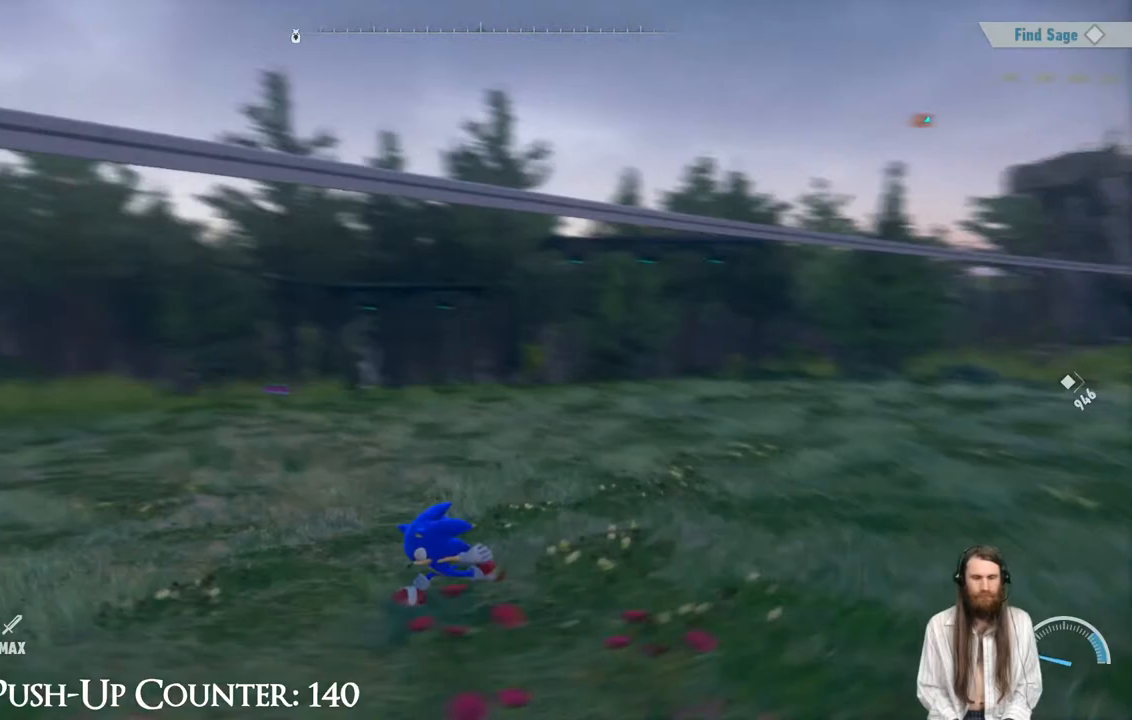
{"buttons": ["A"], "left_stick": "down-left", "right_stick": "center", "events": [[183, "right_stick", "center"], [300, "left_stick", "down"], [417, "A", "down"], [450, "left_stick", "down-left"]]}
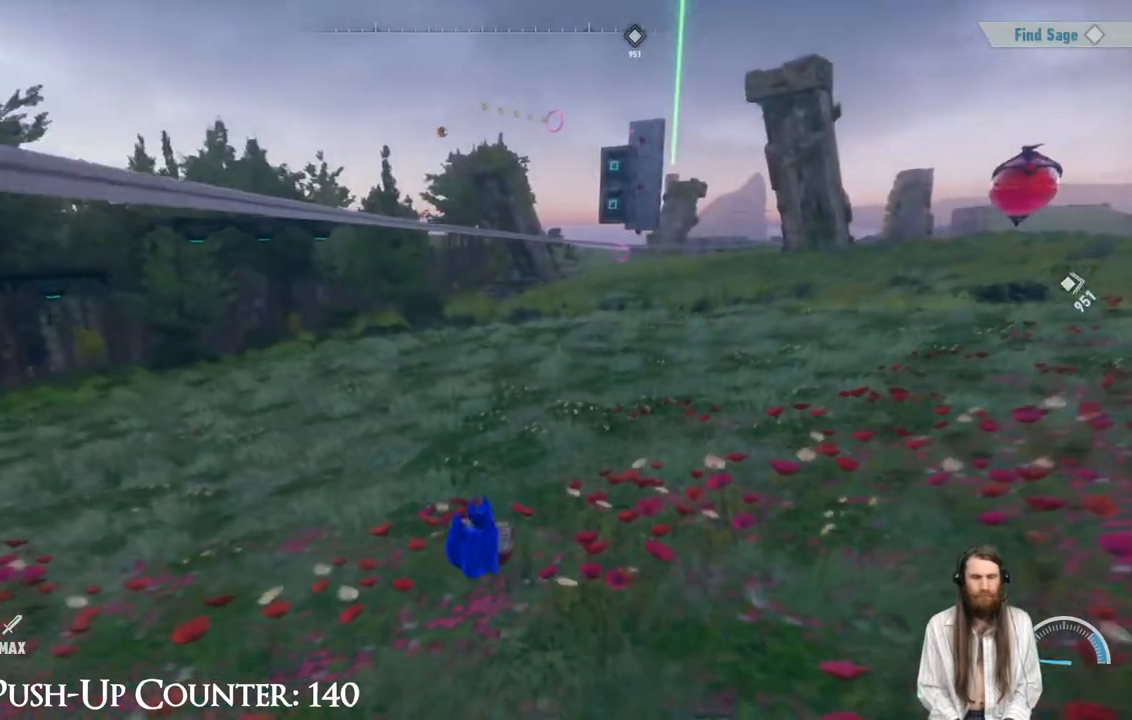
{"buttons": ["A"], "left_stick": "up", "right_stick": "center", "events": [[100, "left_stick", "up-left"], [250, "A", "up"], [350, "A", "down"], [450, "left_stick", "up"]]}
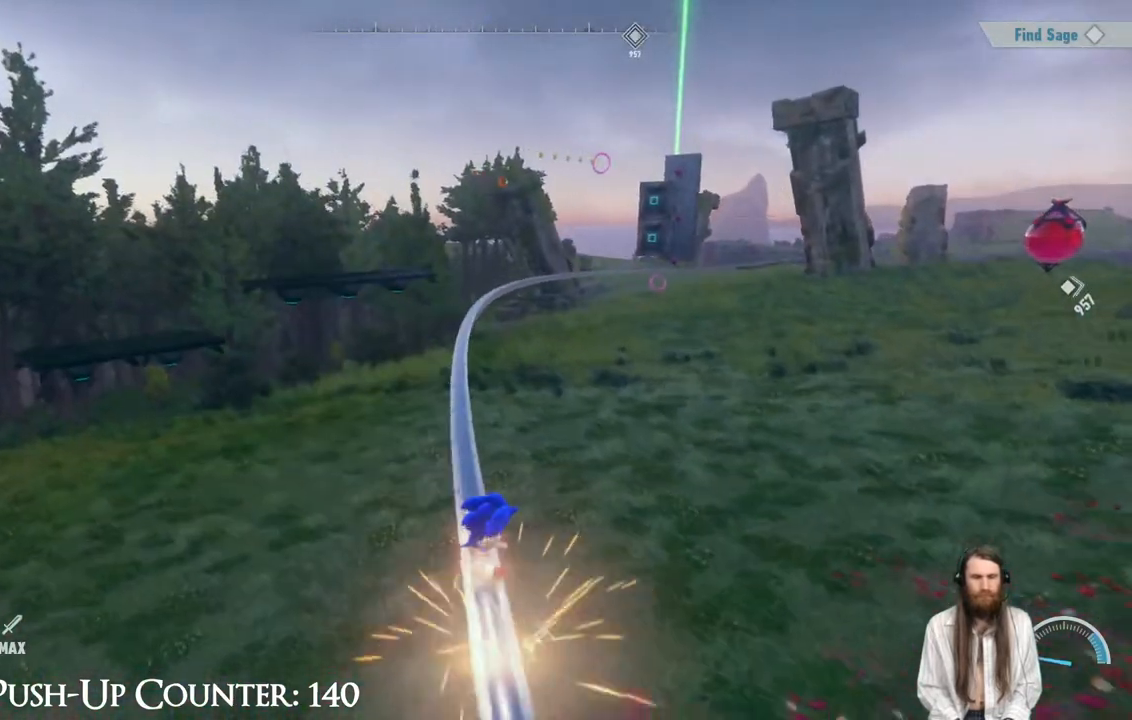
{"buttons": ["R2"], "left_stick": "up", "right_stick": "center", "events": [[67, "A", "up"], [317, "R2", "down"]]}
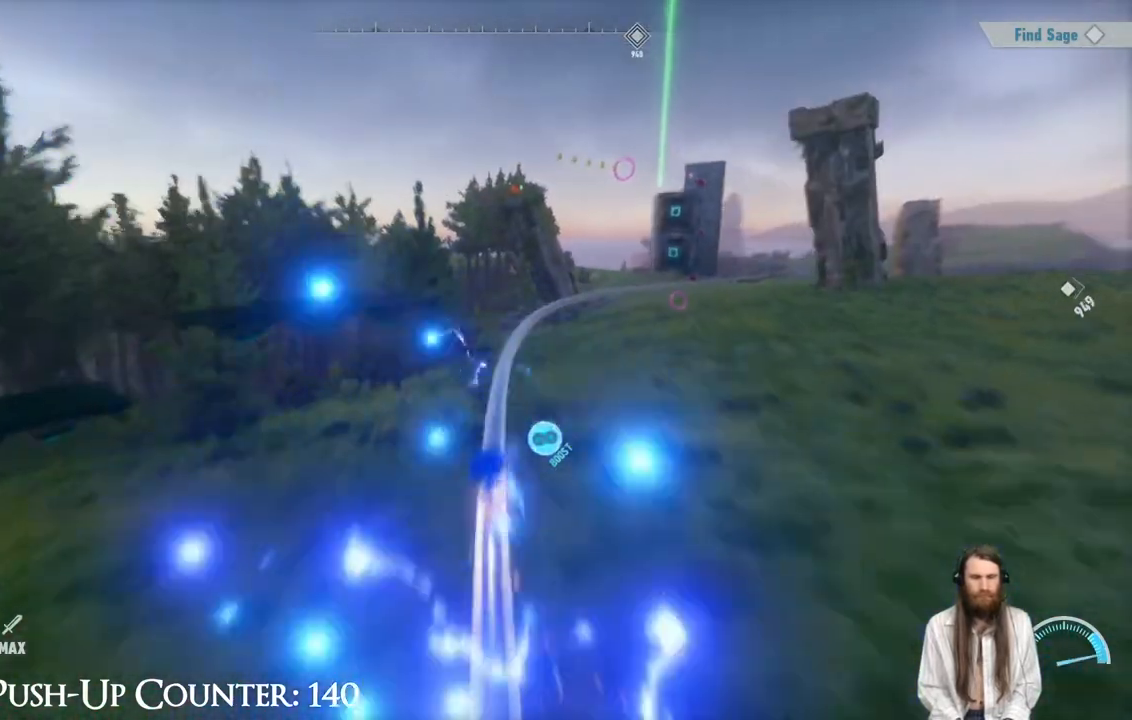
{"buttons": ["A", "R2"], "left_stick": "up", "right_stick": "center", "events": [[133, "A", "down"]]}
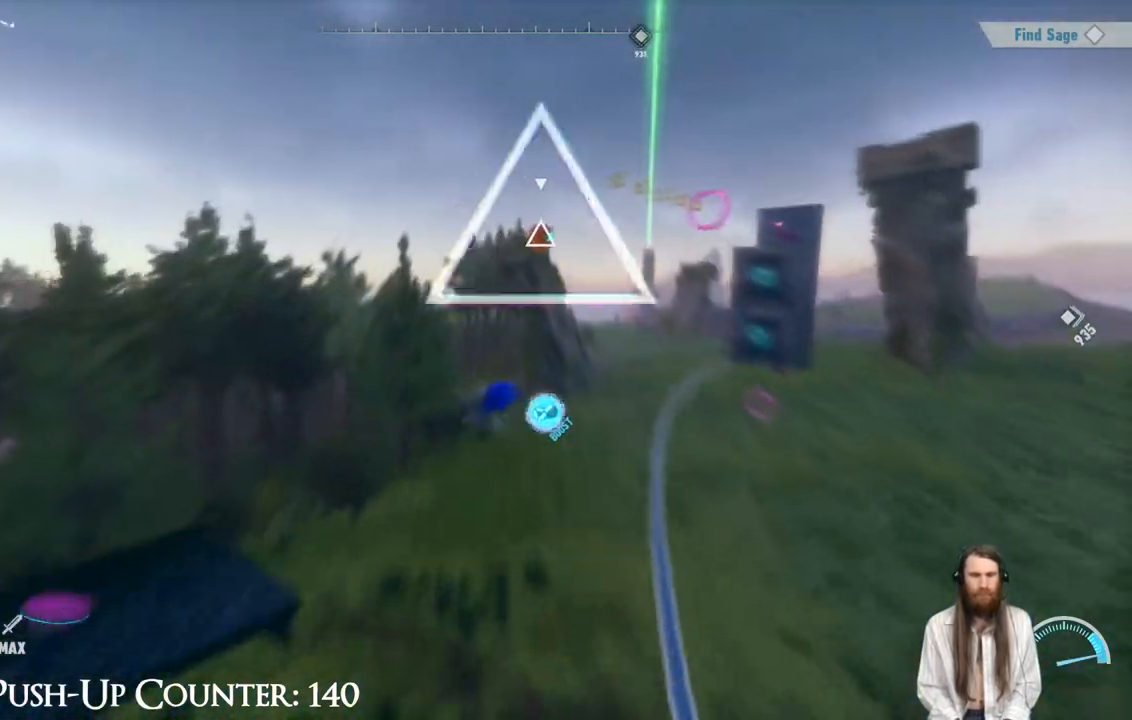
{"buttons": [], "left_stick": "center", "right_stick": "center", "events": [[100, "A", "up"], [150, "R2", "up"], [150, "X", "down"], [167, "left_stick", "up-right"], [333, "X", "up"], [483, "left_stick", "center"]]}
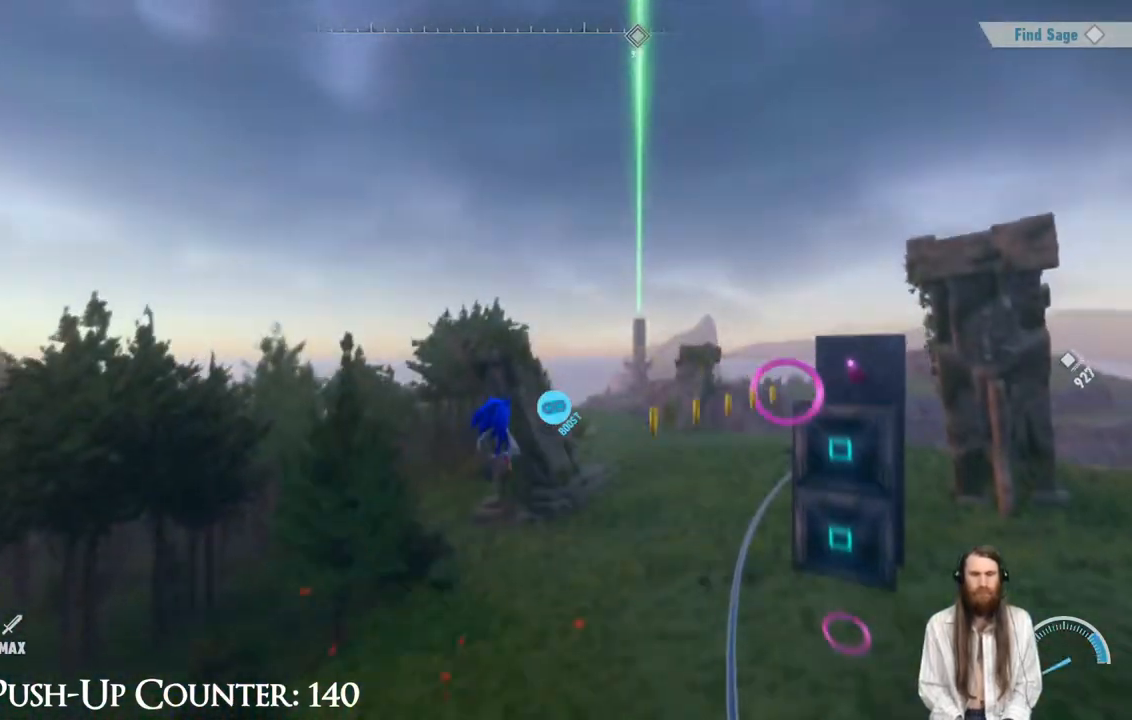
{"buttons": [], "left_stick": "up-right", "right_stick": "center", "events": [[183, "left_stick", "right"], [250, "left_stick", "up-right"]]}
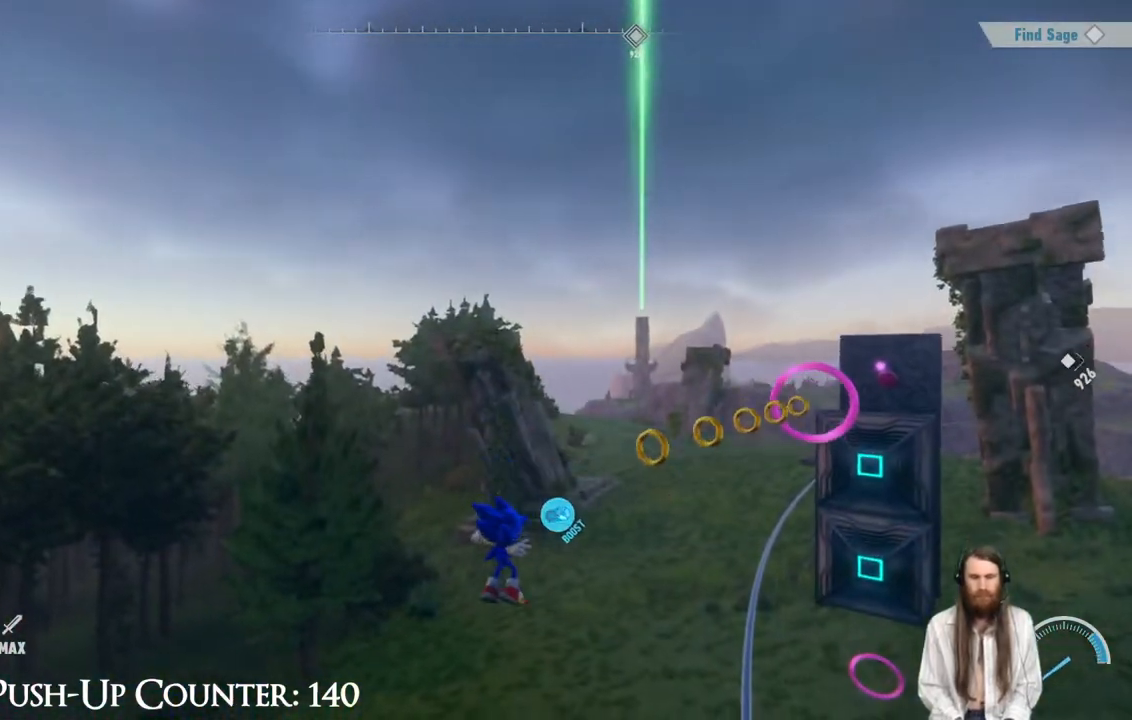
{"buttons": [], "left_stick": "up-right", "right_stick": "right", "events": [[83, "R2", "down"], [233, "R2", "up"], [400, "right_stick", "right"]]}
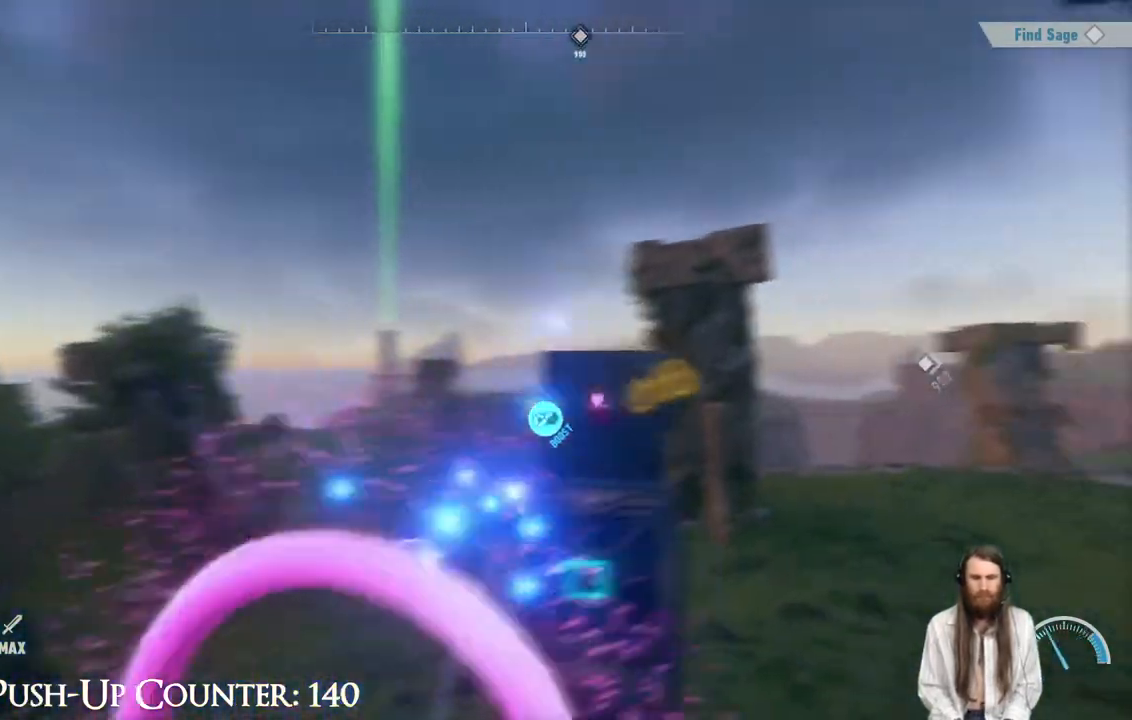
{"buttons": [], "left_stick": "center", "right_stick": "center", "events": [[17, "right_stick", "center"], [267, "left_stick", "center"]]}
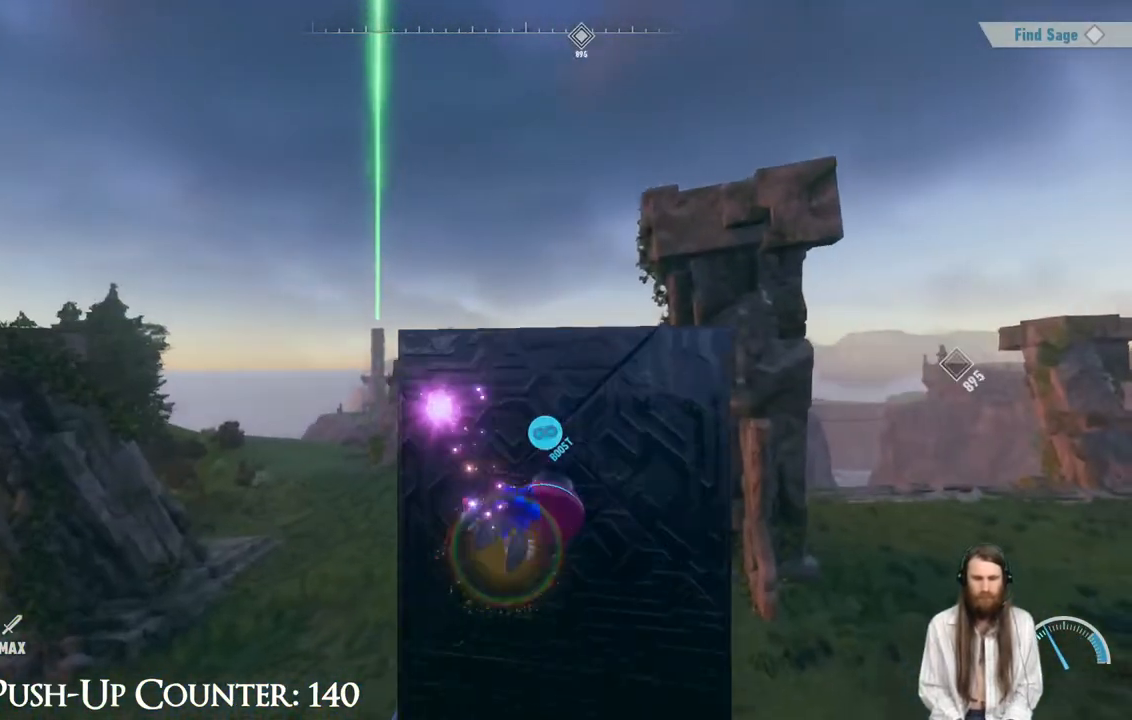
{"buttons": [], "left_stick": "center", "right_stick": "down", "events": [[283, "right_stick", "down"]]}
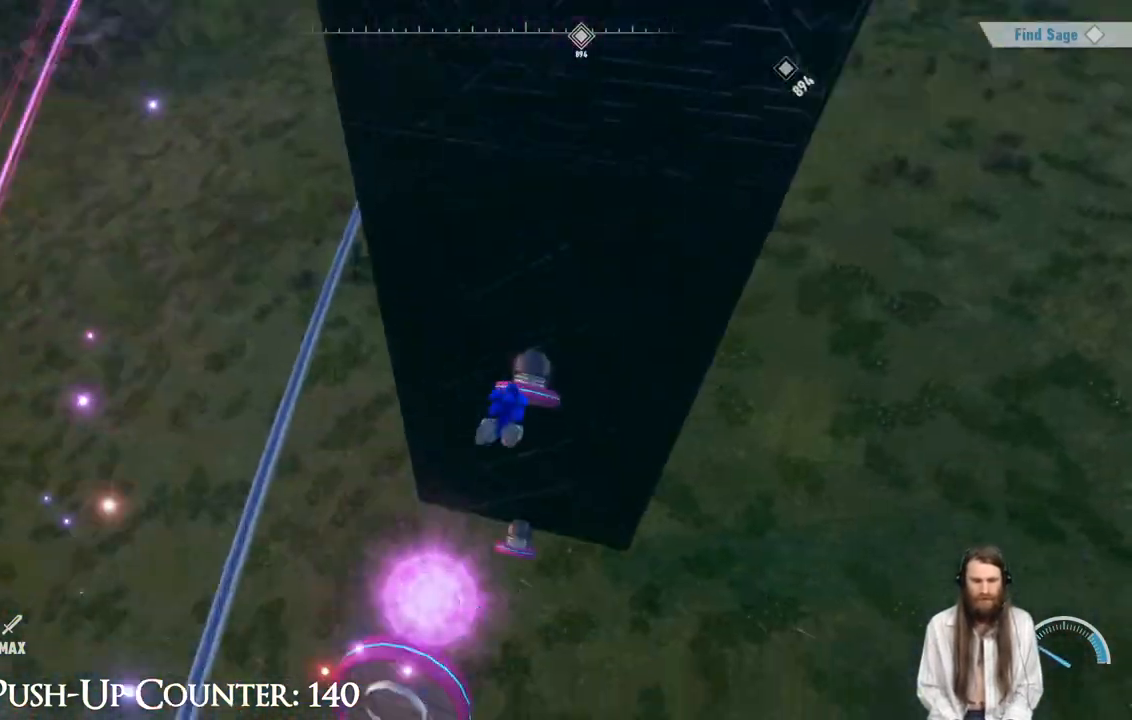
{"buttons": [], "left_stick": "center", "right_stick": "center", "events": [[33, "right_stick", "center"]]}
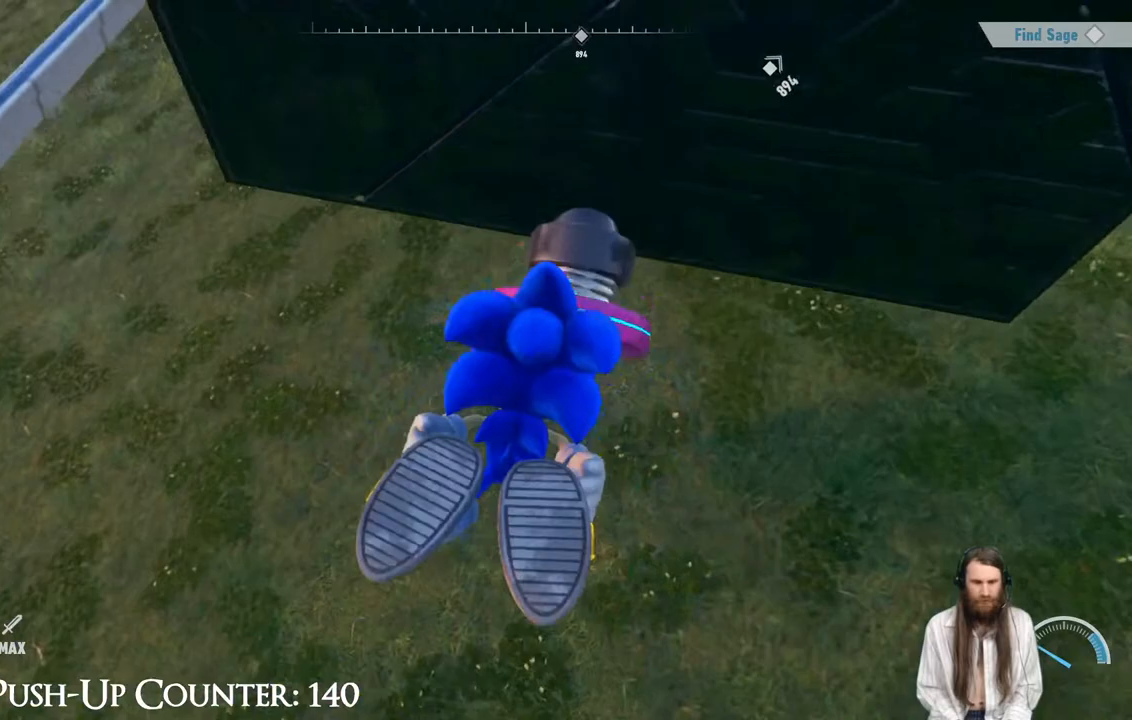
{"buttons": [], "left_stick": "center", "right_stick": "center", "events": []}